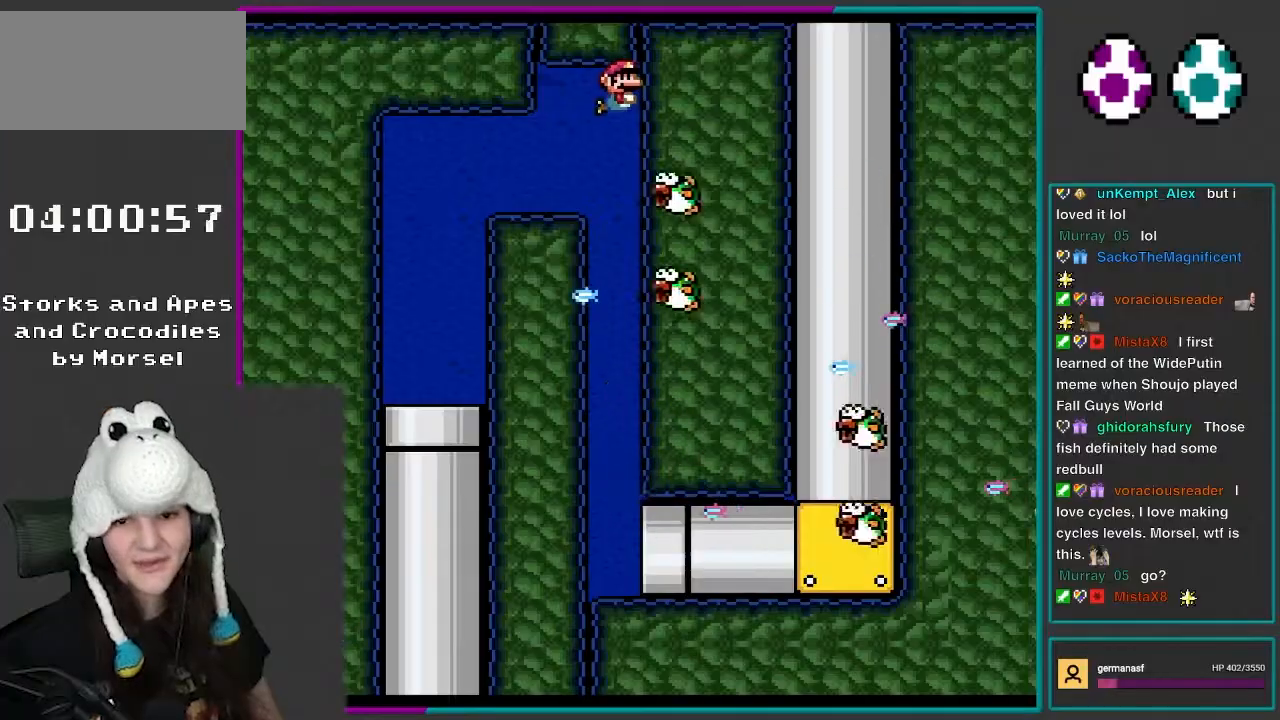
Gameplay with a controller (Nintendo layout); each line is a JSON object with the inputs held at the frame after it. "events" lists button and stick changes between this image and that frame as [ms after this image, input, new state], when the widget could be followed in between. Not read: L3 R3.
{"buttons": ["A", "X", "DPAD_RIGHT"], "events": [[117, "A", "up"], [167, "A", "down"], [317, "A", "up"], [400, "A", "down"]]}
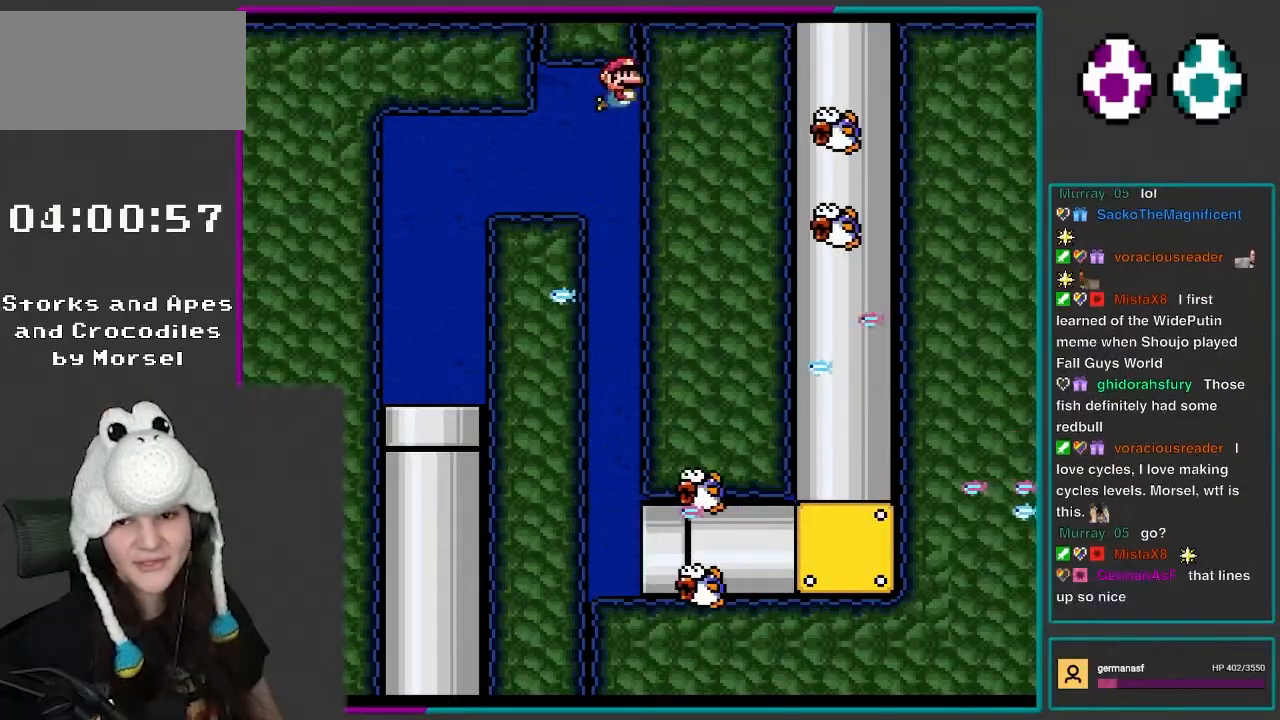
{"buttons": ["X", "DPAD_RIGHT"], "events": [[17, "A", "up"], [117, "A", "down"], [200, "A", "up"], [283, "A", "down"], [400, "A", "up"]]}
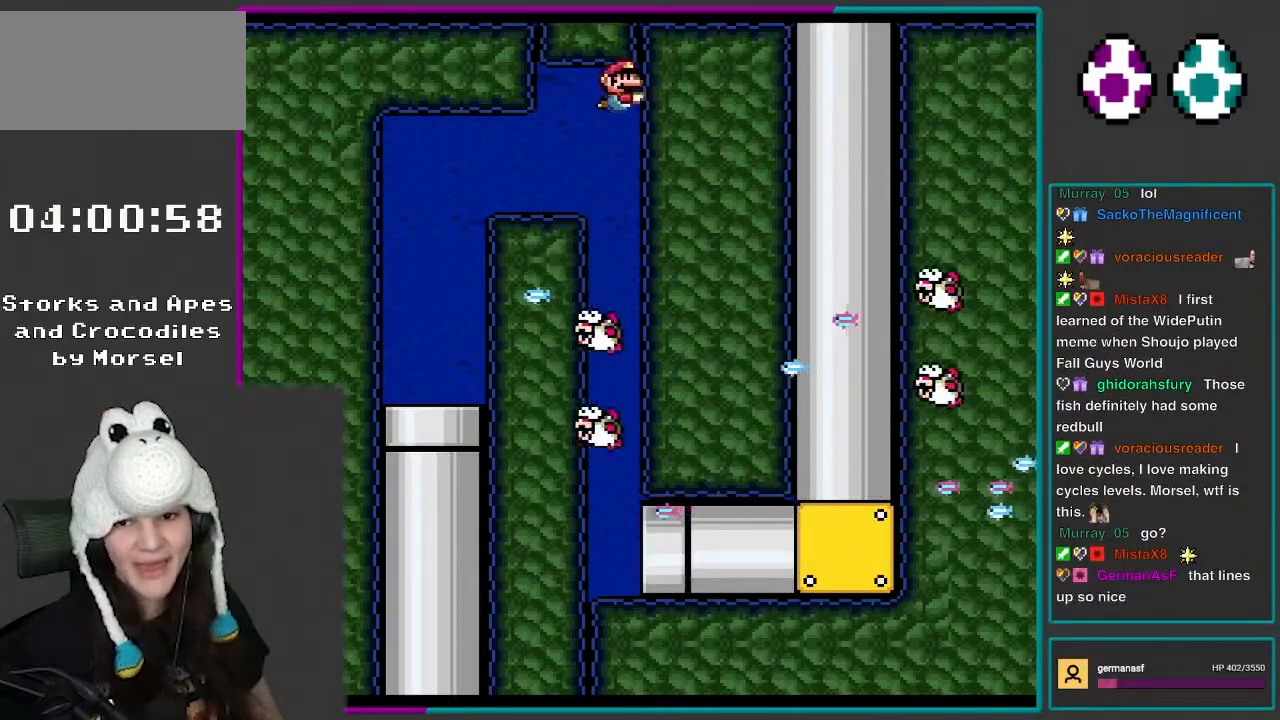
{"buttons": ["X", "DPAD_RIGHT"], "events": [[17, "A", "down"], [100, "A", "up"]]}
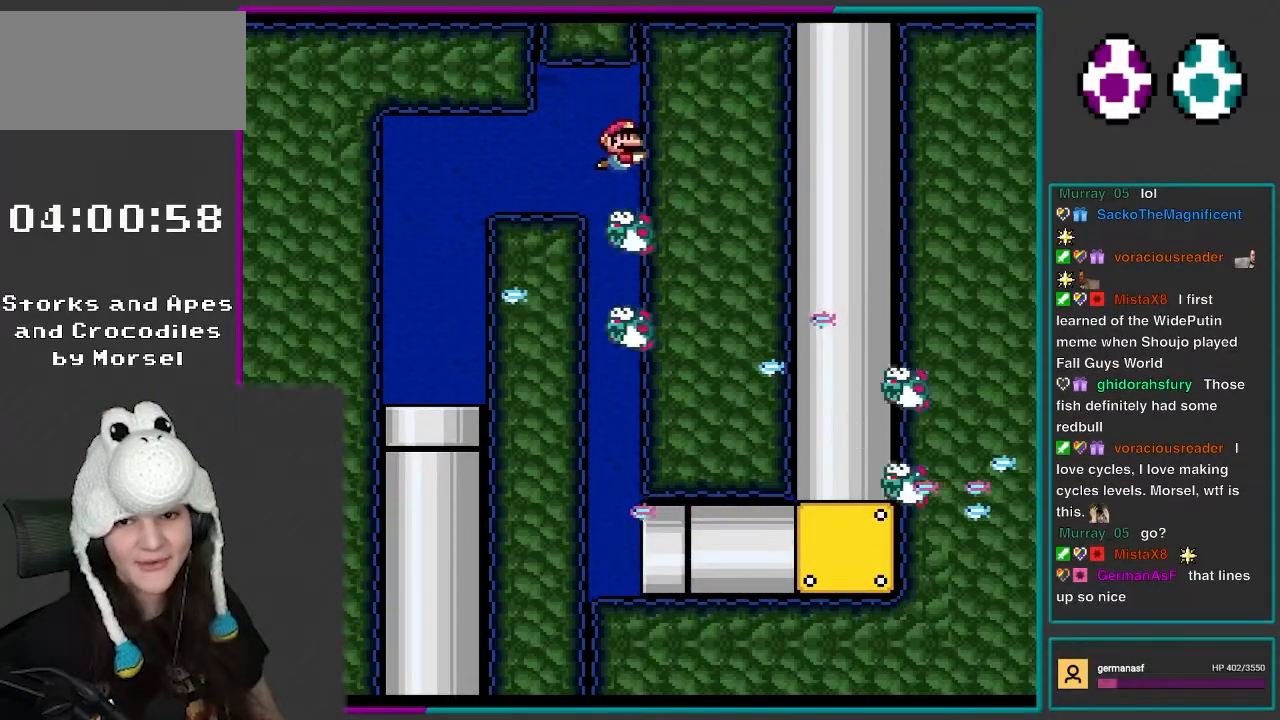
{"buttons": ["X", "DPAD_RIGHT"], "events": []}
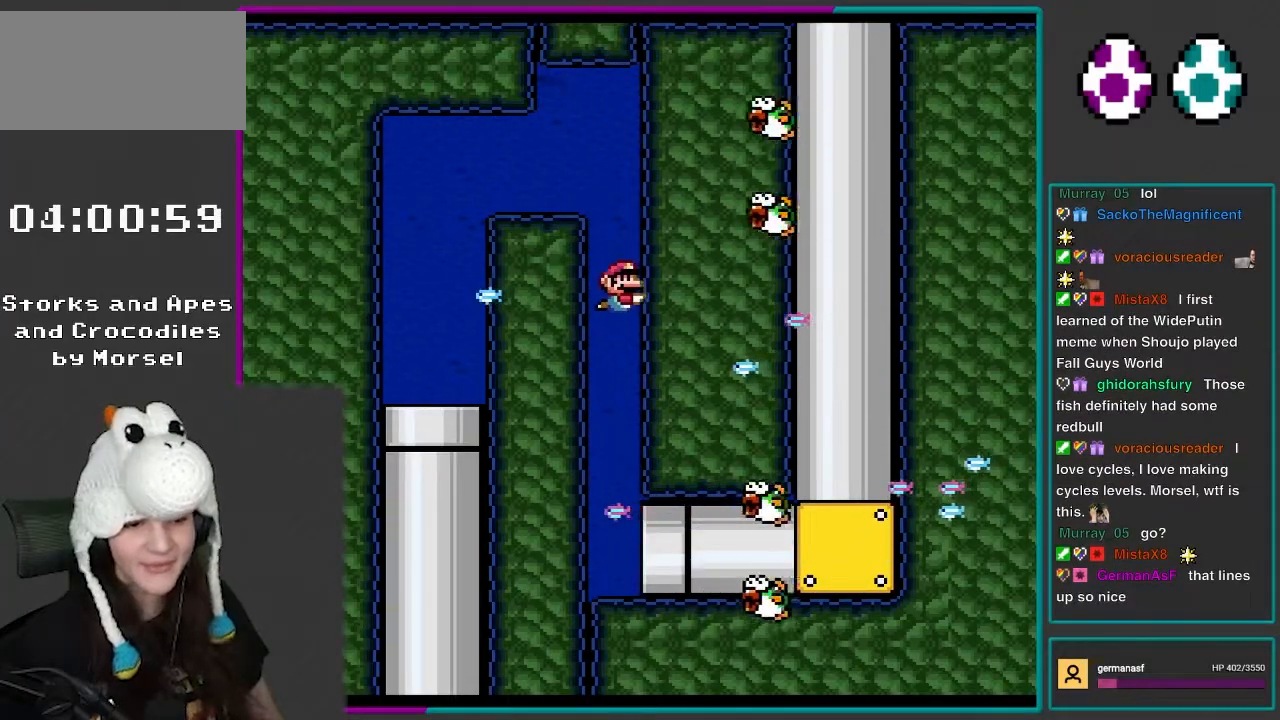
{"buttons": ["Y"], "events": [[333, "X", "up"], [333, "Y", "down"], [367, "DPAD_RIGHT", "up"]]}
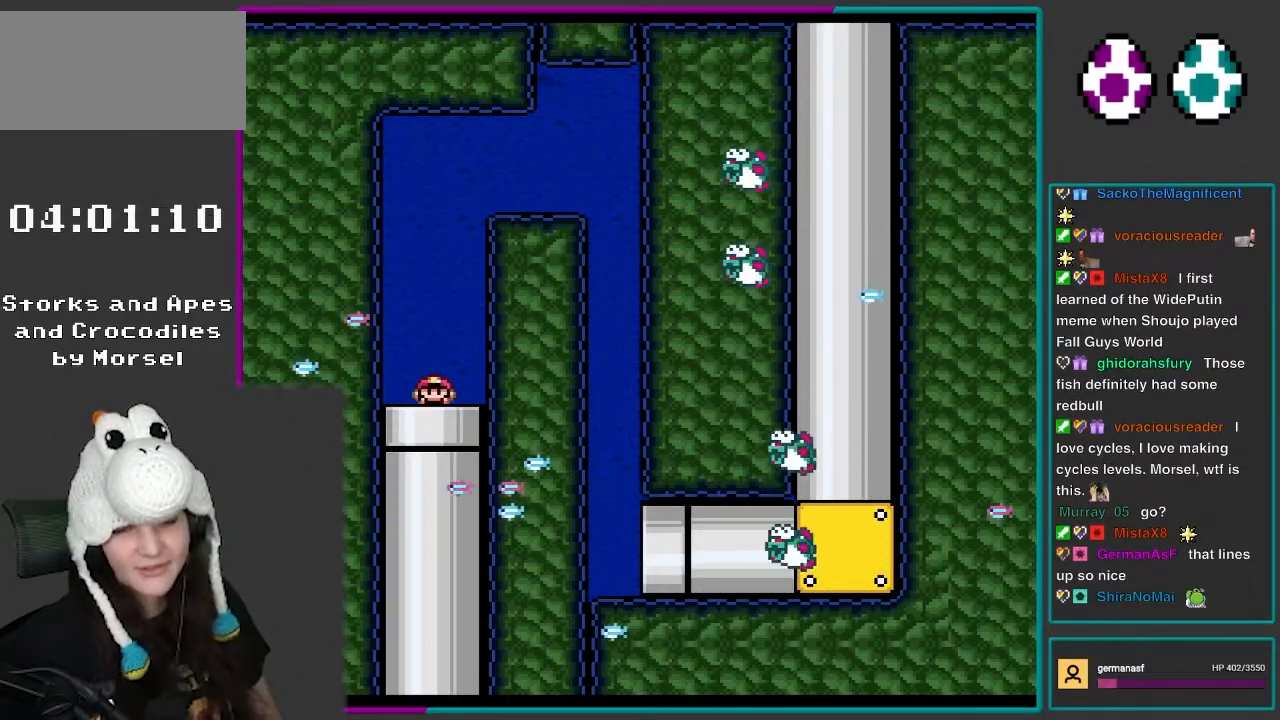
{"buttons": ["B", "Y", "DPAD_RIGHT"], "events": [[100, "B", "down"], [200, "B", "up"], [283, "B", "down"], [350, "DPAD_RIGHT", "down"], [400, "B", "up"], [450, "B", "down"]]}
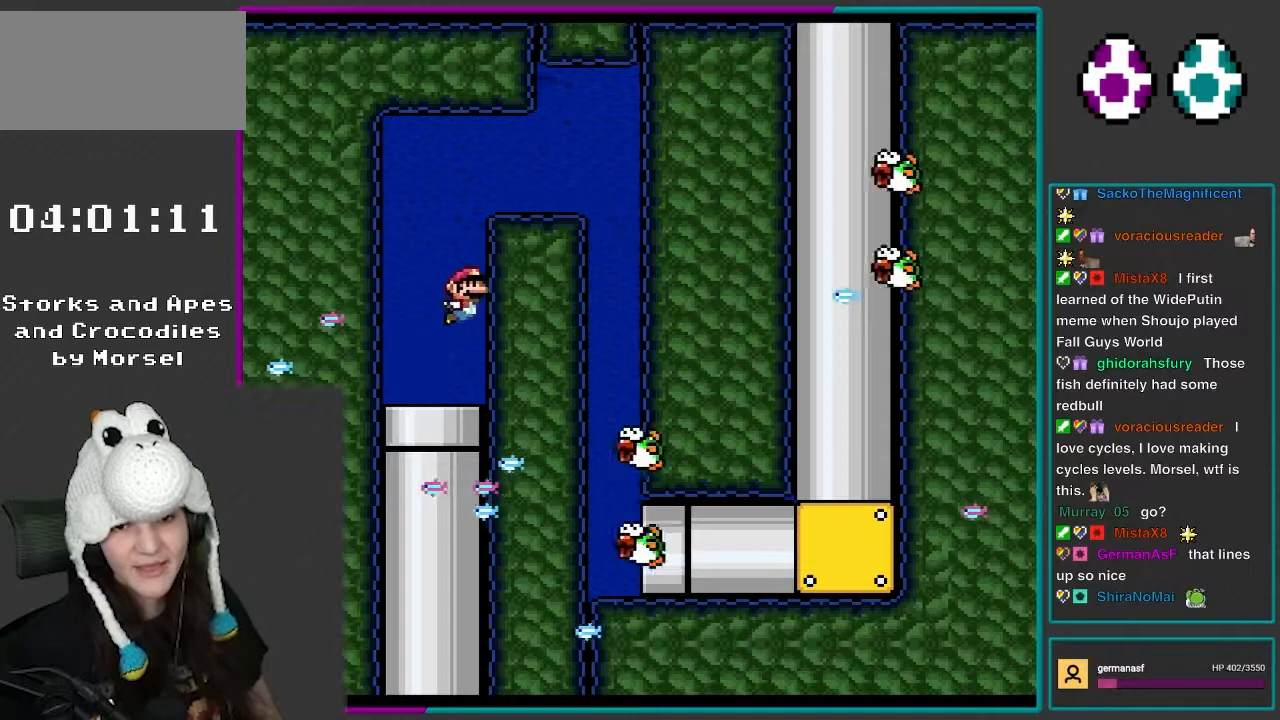
{"buttons": ["A", "X", "DPAD_RIGHT"], "events": [[83, "B", "up"], [200, "B", "down"], [200, "Y", "up"], [217, "A", "down"], [217, "B", "up"], [217, "DPAD_RIGHT", "up"], [250, "DPAD_DOWN", "down"], [250, "DPAD_RIGHT", "down"], [283, "A", "up"], [283, "DPAD_DOWN", "up"], [283, "X", "down"], [433, "A", "down"]]}
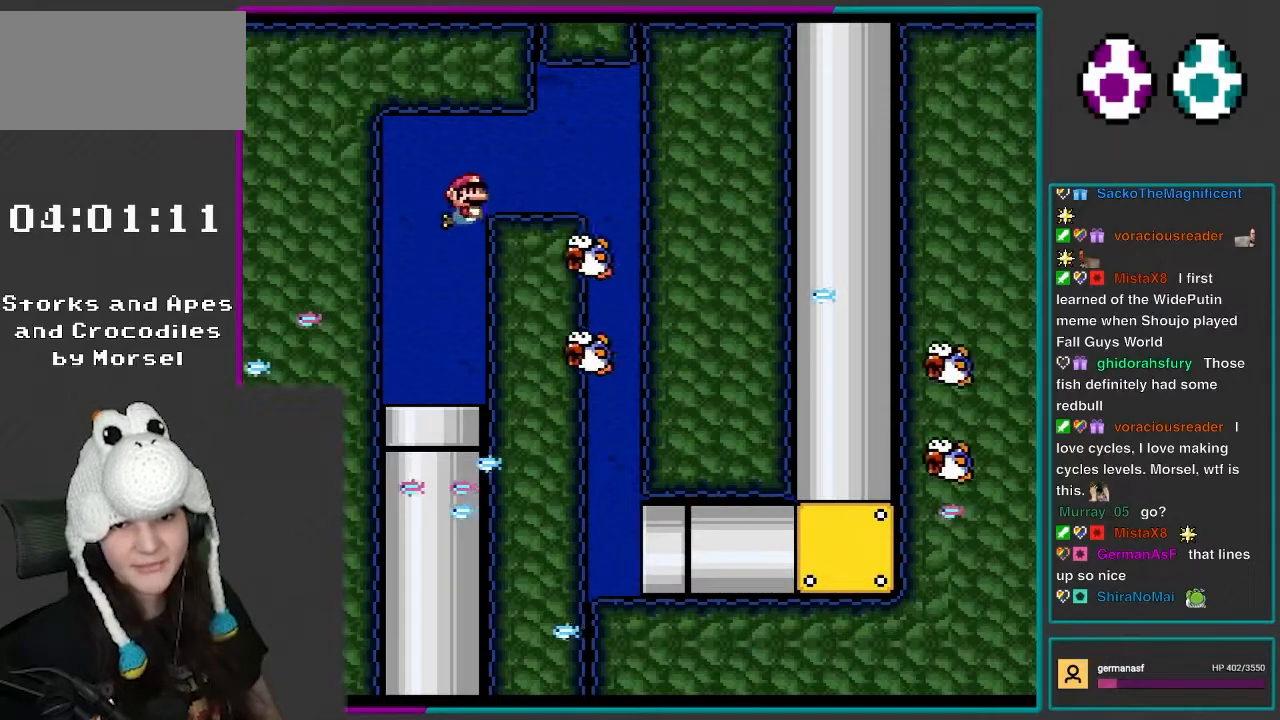
{"buttons": ["X", "DPAD_RIGHT"], "events": [[50, "A", "up"], [167, "A", "down"], [250, "A", "up"], [383, "A", "down"], [483, "A", "up"]]}
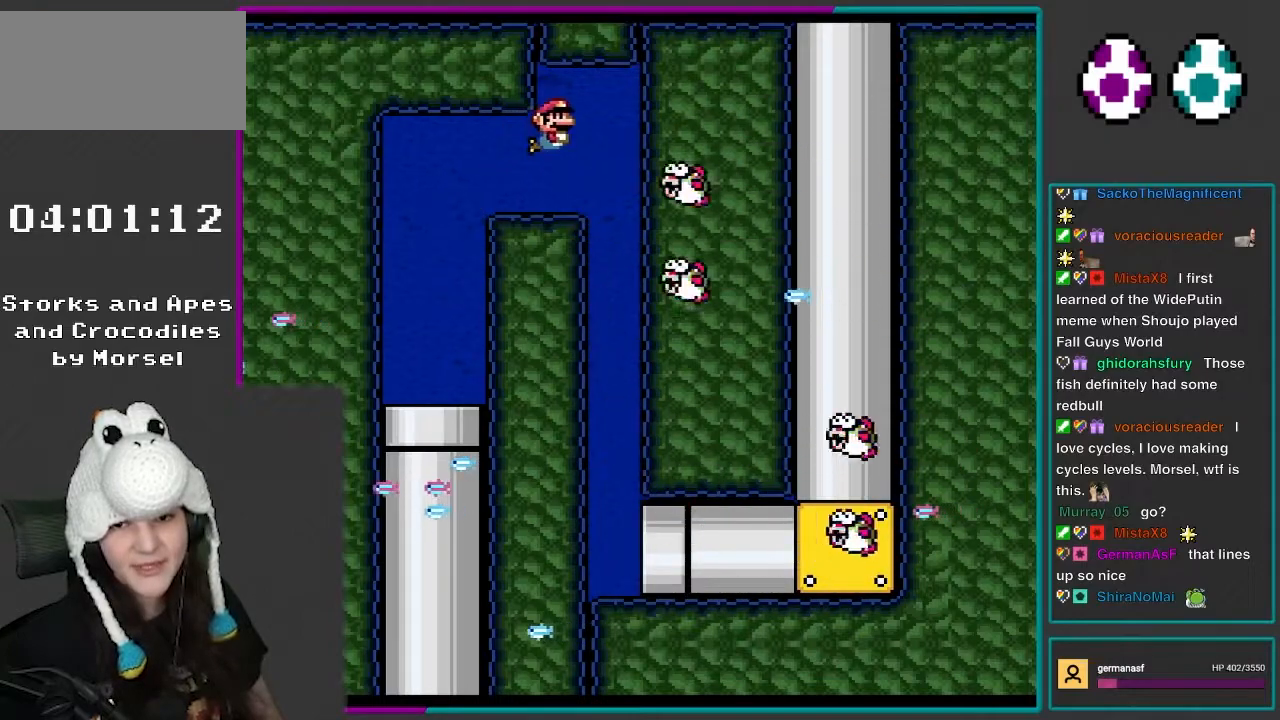
{"buttons": ["A", "X", "DPAD_RIGHT"], "events": [[83, "A", "down"], [183, "A", "up"], [283, "A", "down"], [400, "A", "up"], [500, "A", "down"]]}
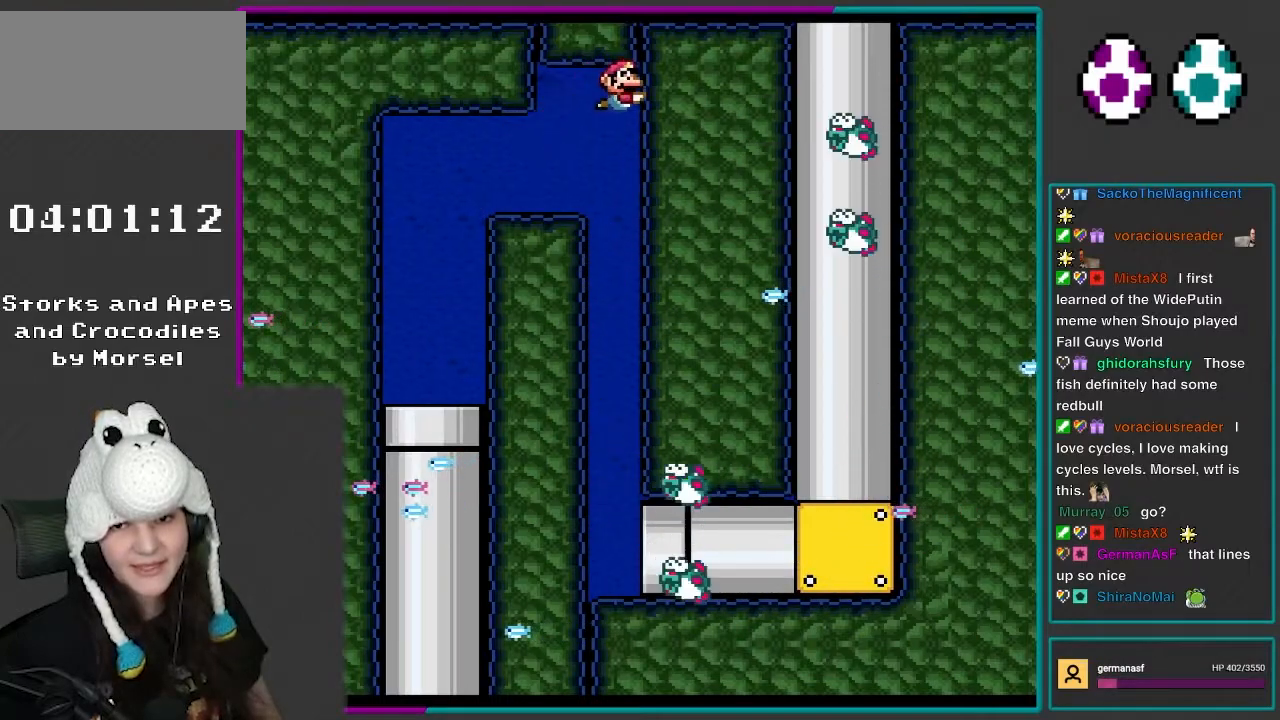
{"buttons": ["B", "Y", "DPAD_UP", "DPAD_RIGHT"], "events": [[17, "DPAD_RIGHT", "up"], [133, "A", "up"], [200, "A", "down"], [317, "A", "up"], [400, "DPAD_RIGHT", "down"], [400, "X", "up"], [400, "Y", "down"], [417, "DPAD_UP", "down"], [467, "B", "down"]]}
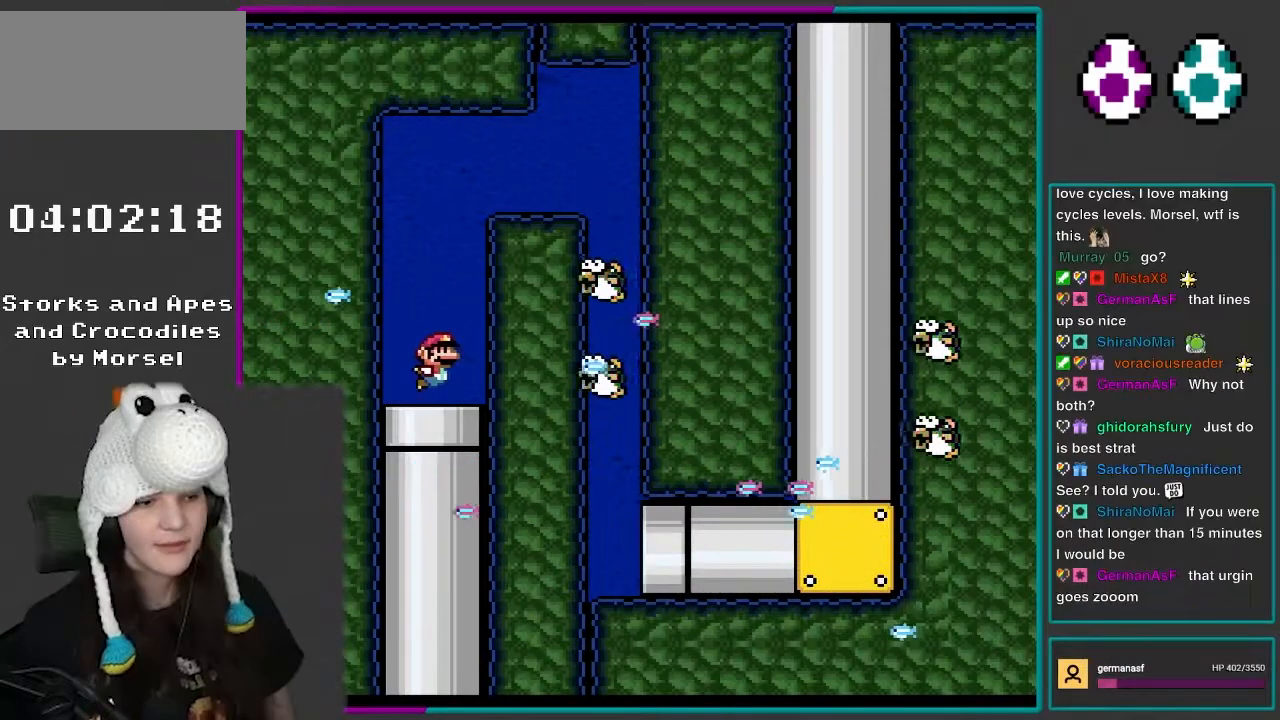
{"buttons": ["B", "Y", "DPAD_UP", "DPAD_RIGHT"], "events": [[67, "B", "up"], [167, "B", "down"], [300, "B", "up"], [400, "B", "down"]]}
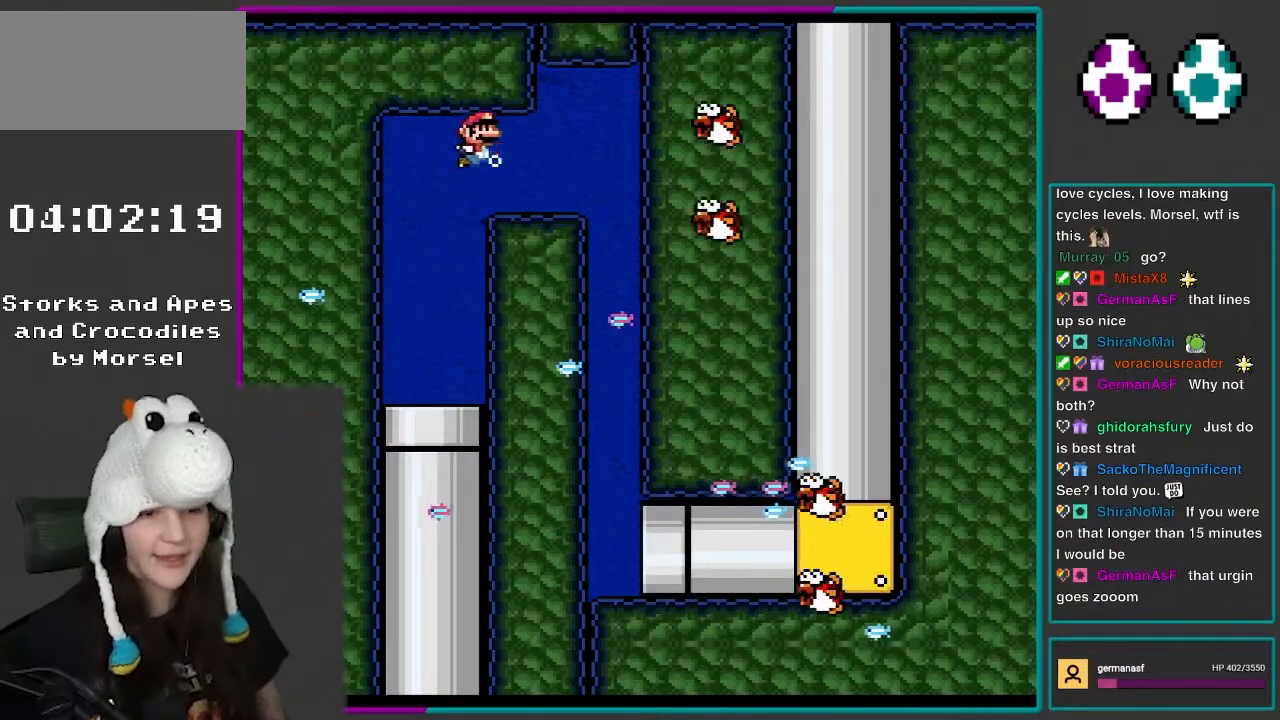
{"buttons": ["Y", "DPAD_UP", "DPAD_RIGHT"], "events": [[33, "B", "up"], [150, "B", "down"], [267, "B", "up"], [417, "B", "down"], [500, "B", "up"]]}
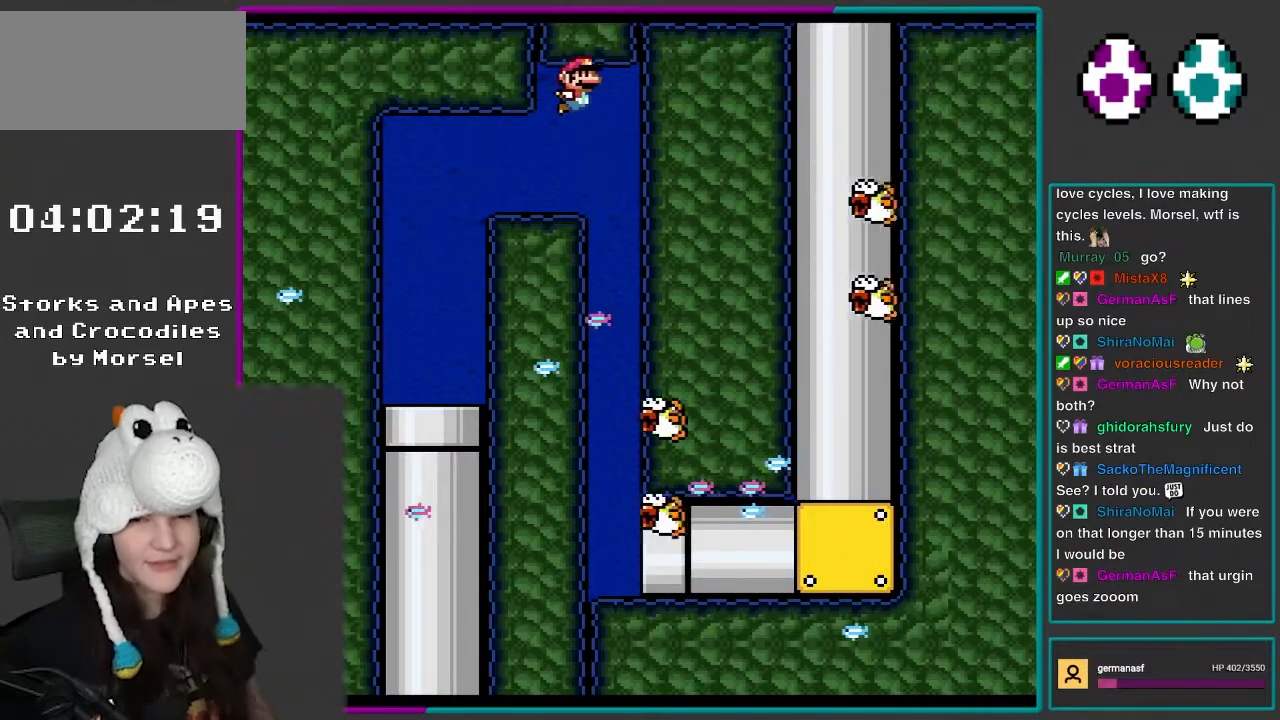
{"buttons": ["Y", "DPAD_UP", "DPAD_RIGHT"], "events": [[100, "B", "down"], [233, "B", "up"], [333, "B", "down"], [450, "B", "up"]]}
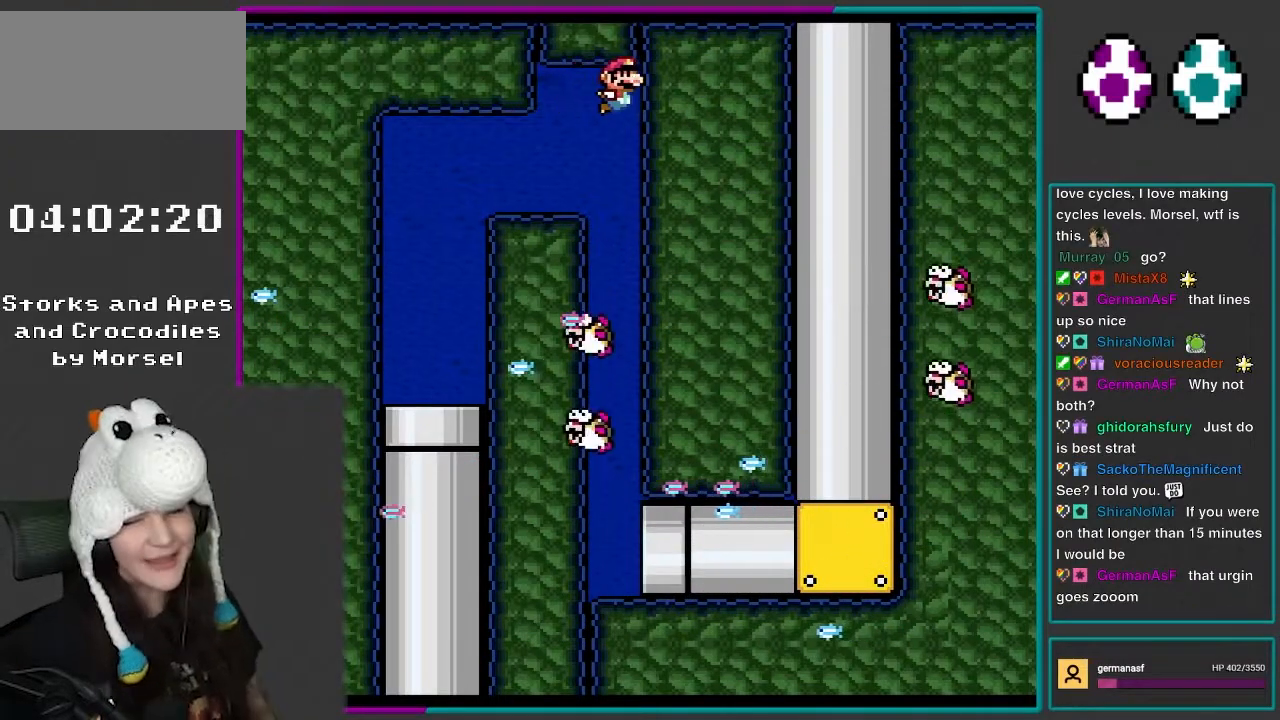
{"buttons": ["B", "Y", "DPAD_UP", "DPAD_RIGHT"], "events": [[67, "B", "down"], [167, "B", "up"], [267, "B", "down"], [400, "B", "up"], [500, "B", "down"]]}
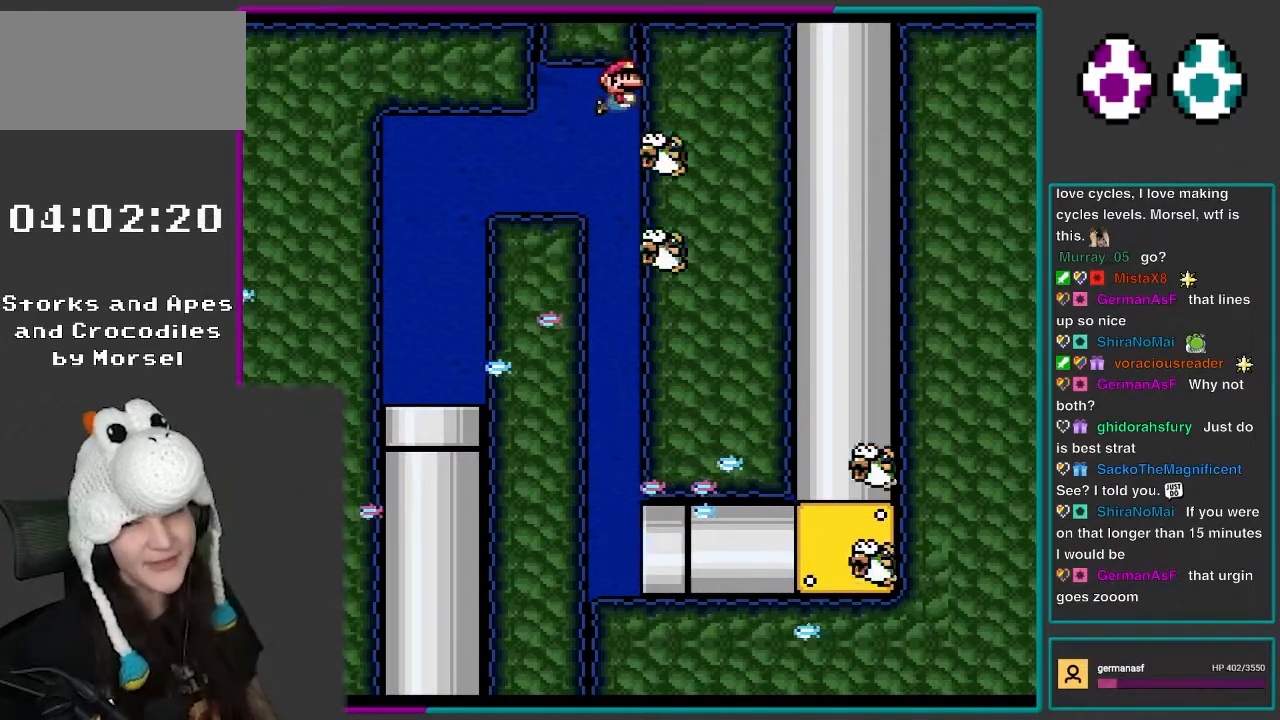
{"buttons": ["B", "Y", "DPAD_UP", "DPAD_RIGHT"], "events": [[100, "B", "up"], [200, "B", "down"], [300, "B", "up"], [450, "B", "down"]]}
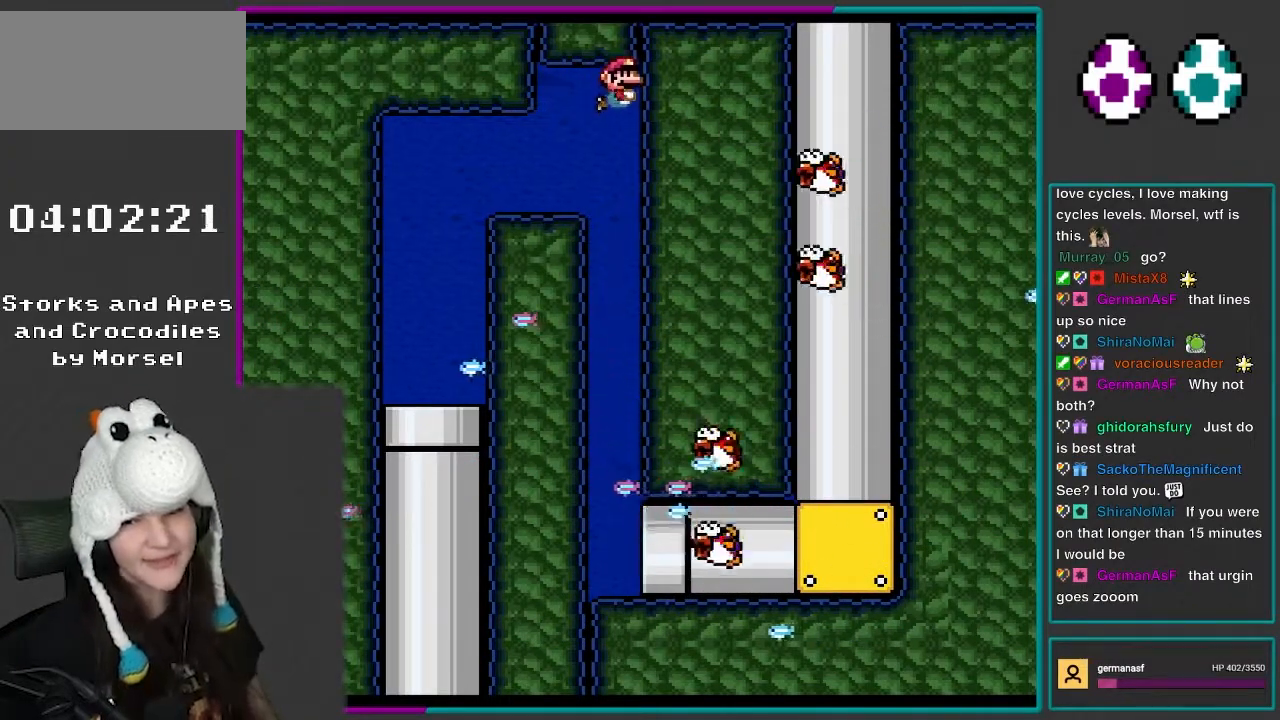
{"buttons": ["Y", "DPAD_UP", "DPAD_RIGHT"], "events": [[33, "B", "up"], [100, "B", "down"], [233, "B", "up"], [333, "B", "down"], [450, "B", "up"]]}
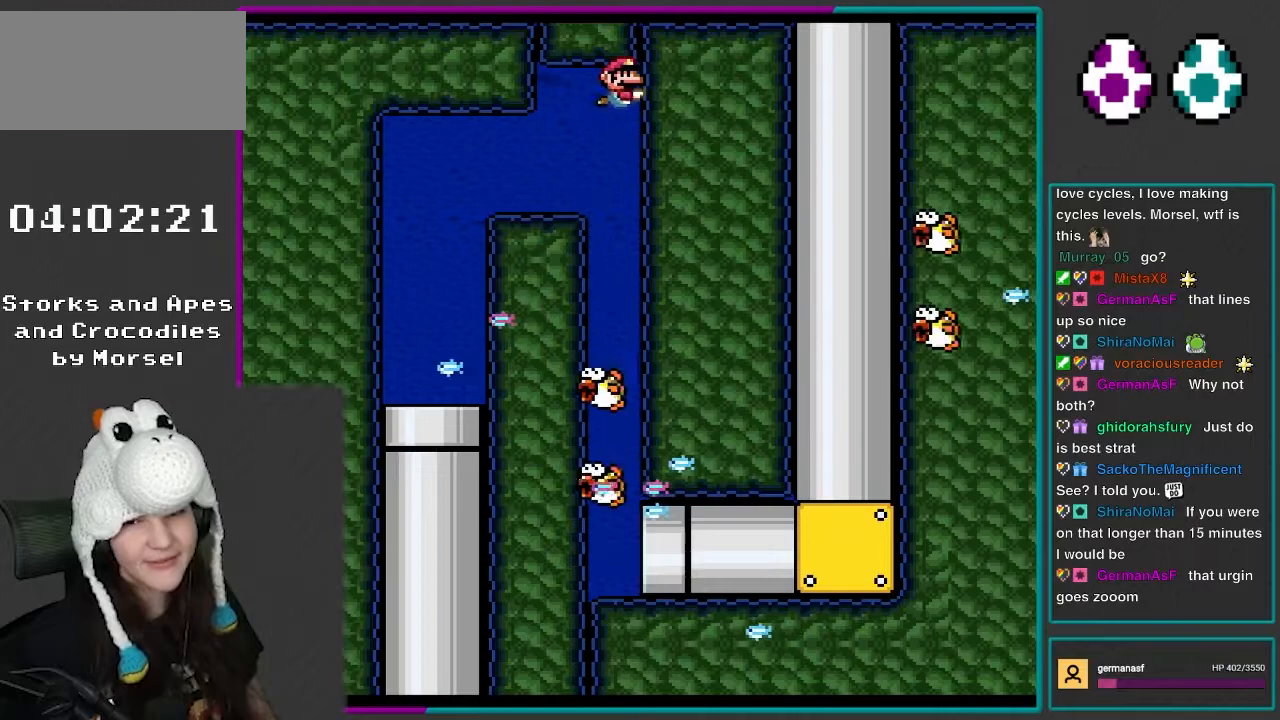
{"buttons": ["B", "Y", "DPAD_UP", "DPAD_RIGHT"], "events": [[67, "B", "down"], [183, "B", "up"], [267, "B", "down"], [367, "B", "up"], [483, "B", "down"]]}
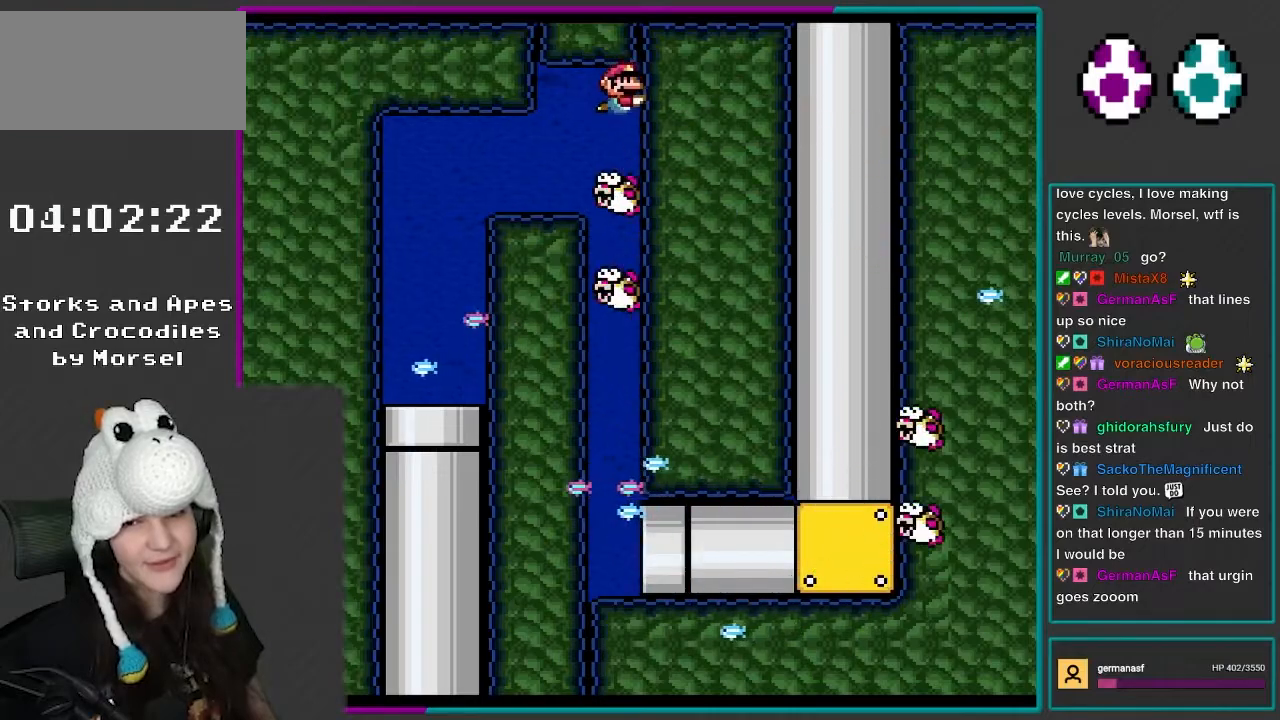
{"buttons": ["Y"], "events": [[67, "B", "up"], [183, "B", "down"], [267, "B", "up"], [333, "B", "down"], [400, "B", "up"], [467, "DPAD_RIGHT", "up"], [467, "DPAD_UP", "up"]]}
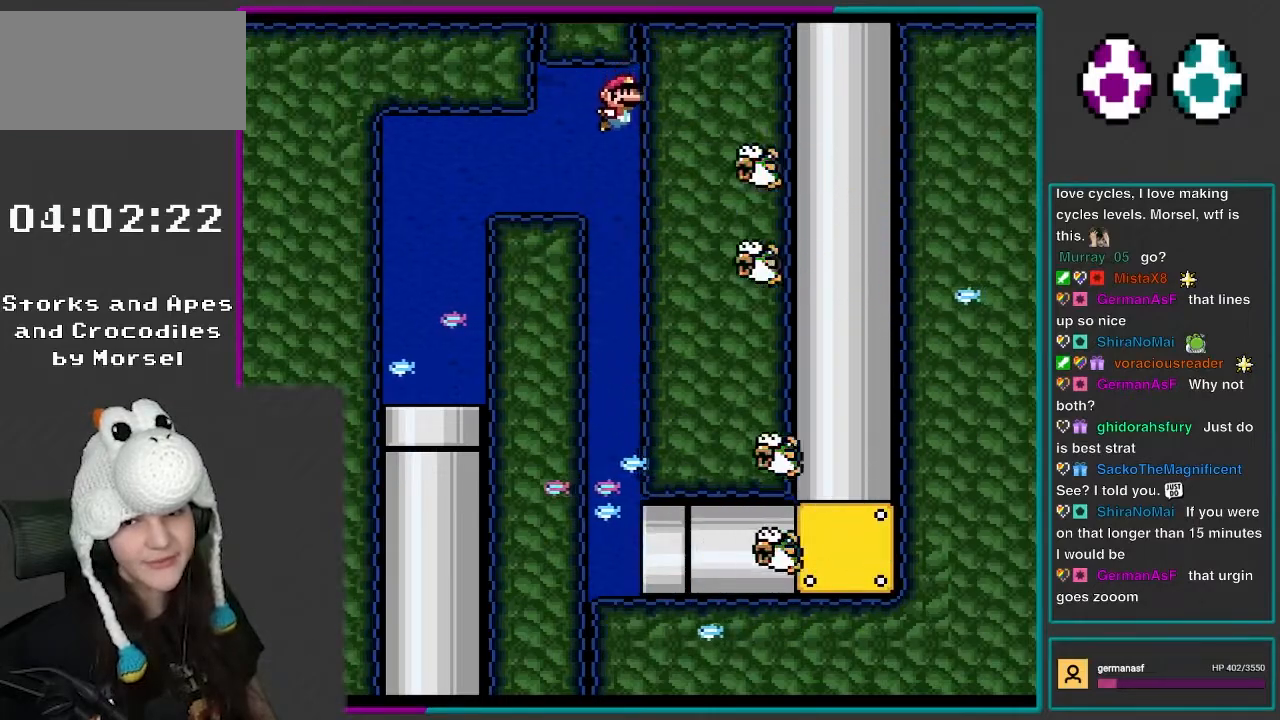
{"buttons": ["Y"], "events": []}
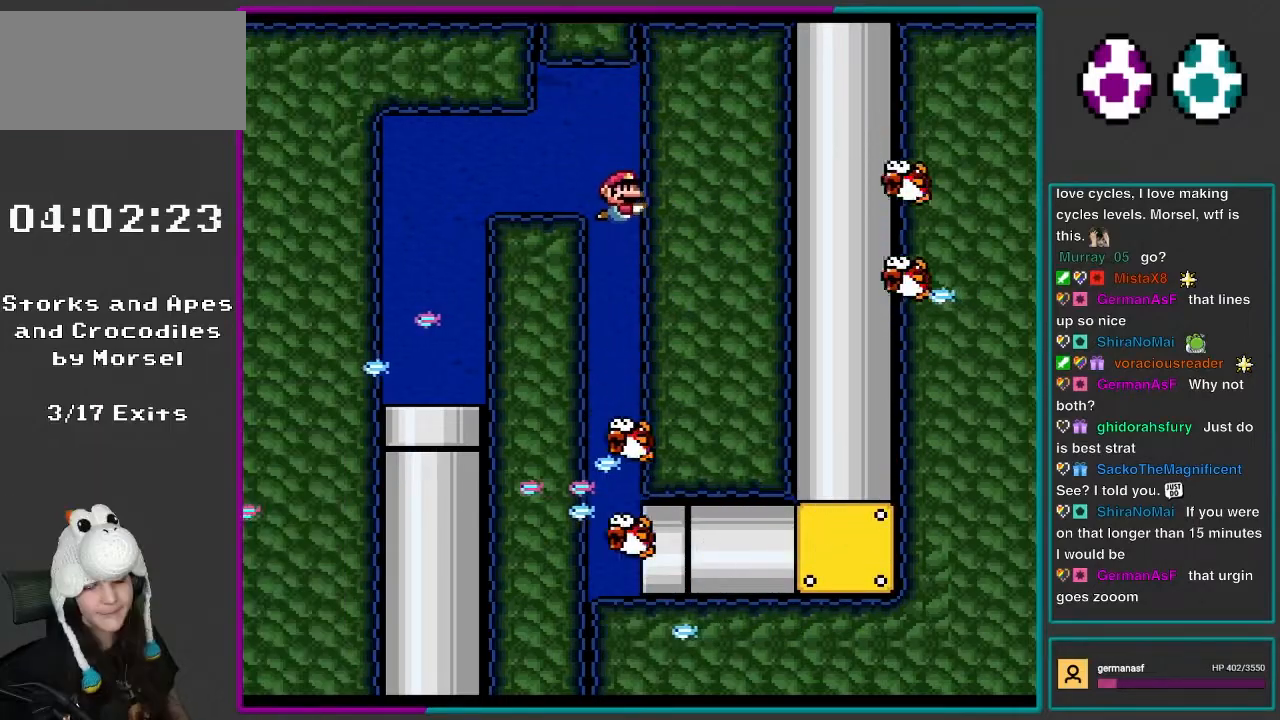
{"buttons": ["Y"], "events": []}
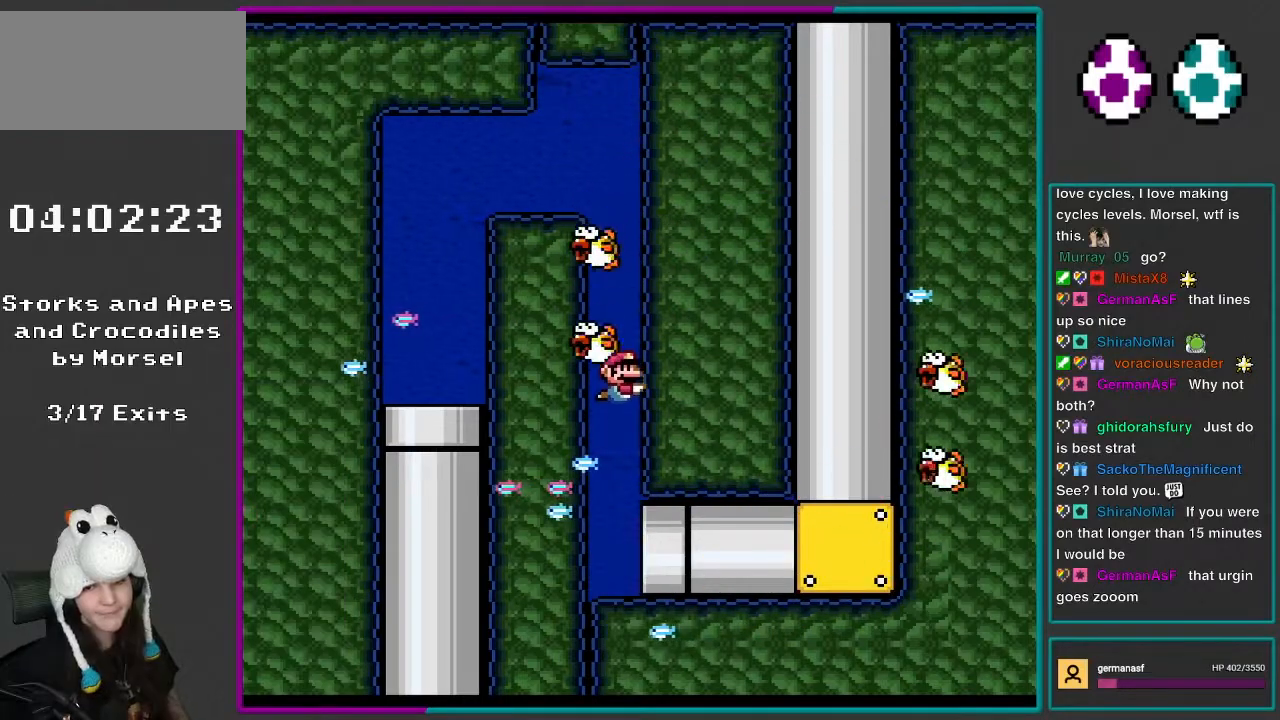
{"buttons": [], "events": [[467, "Y", "up"]]}
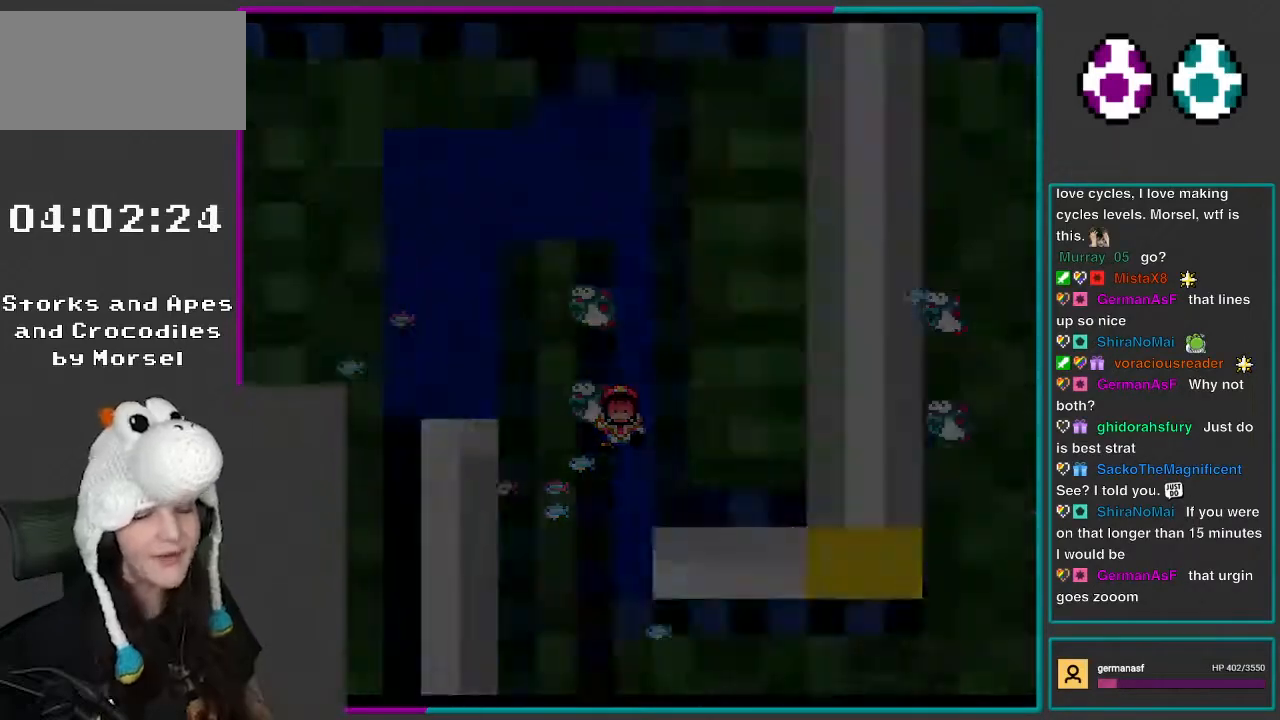
{"buttons": ["Y", "L1"], "events": [[117, "A", "down"], [267, "A", "up"], [367, "Y", "down"], [500, "L1", "down"]]}
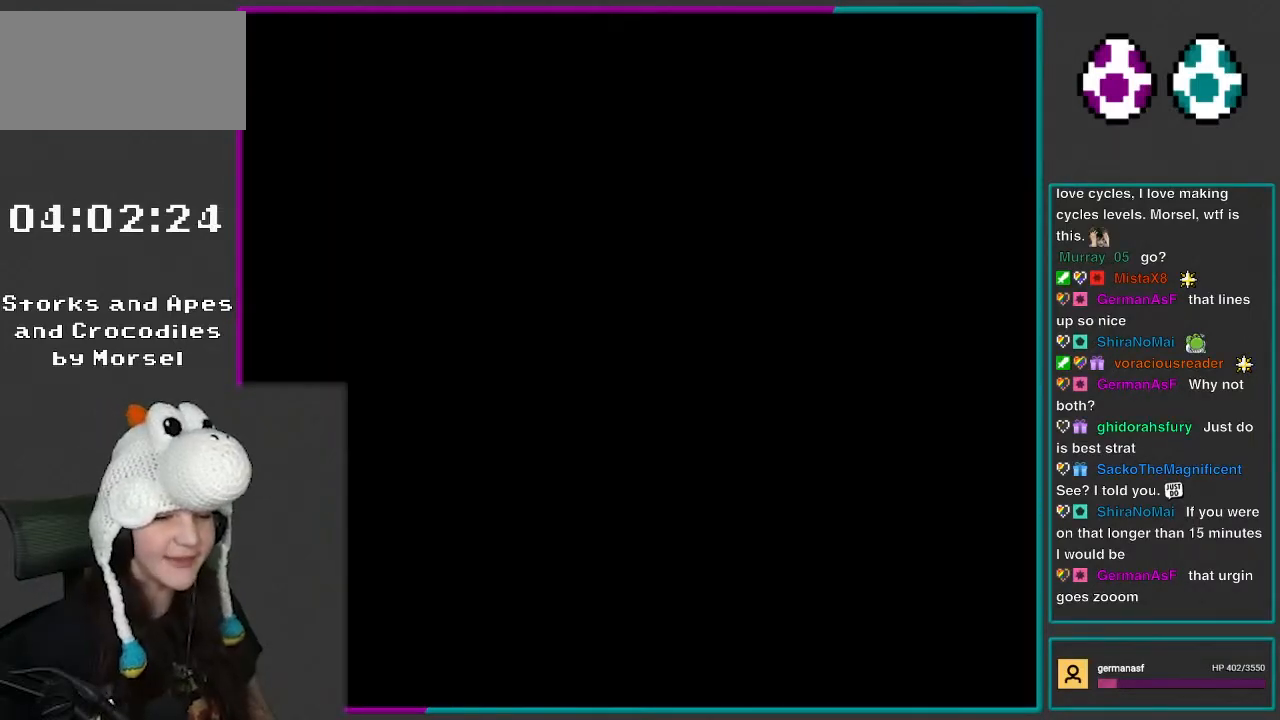
{"buttons": ["Y", "L1", "R1", "DPAD_RIGHT"], "events": [[150, "R1", "down"], [217, "DPAD_RIGHT", "down"], [233, "Y", "up"], [250, "R1", "up"], [383, "Y", "down"], [450, "R1", "down"]]}
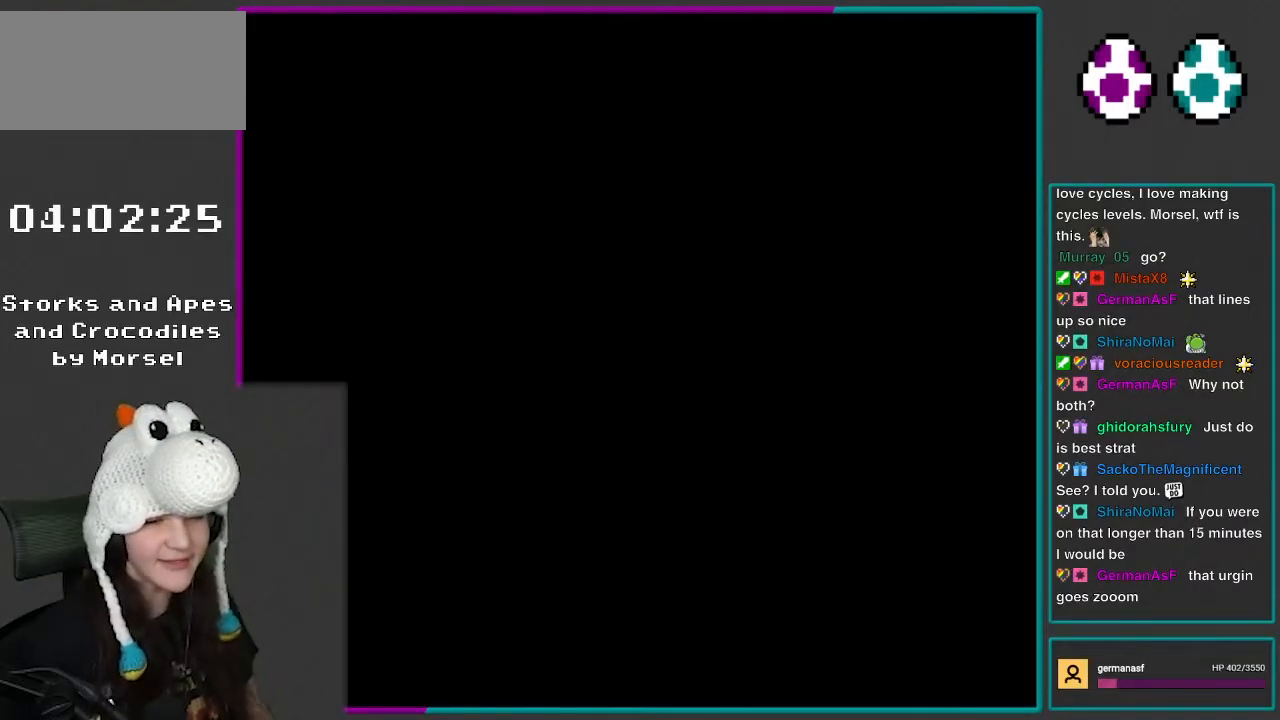
{"buttons": ["Y", "L1", "DPAD_RIGHT"], "events": [[100, "L1", "up"], [317, "B", "down"], [350, "R1", "up"], [383, "L1", "down"], [483, "B", "up"]]}
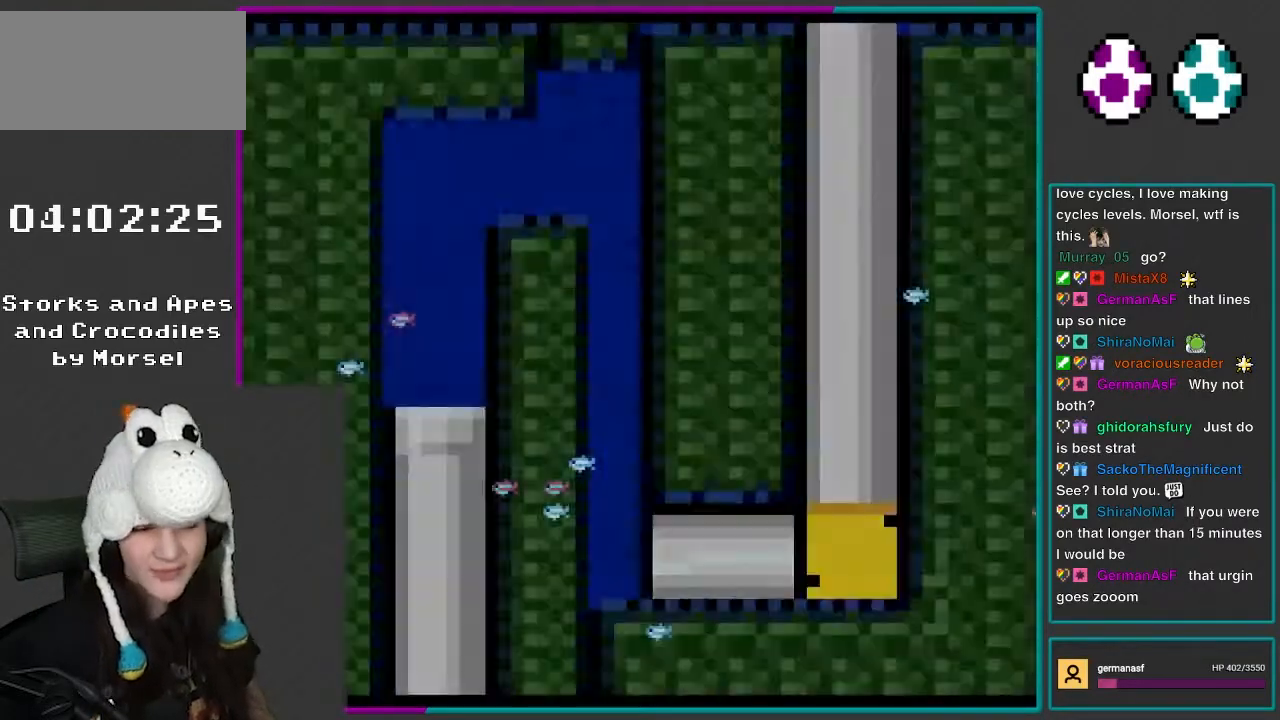
{"buttons": ["B", "Y", "DPAD_RIGHT"], "events": [[50, "Y", "up"], [83, "B", "down"], [83, "L1", "up"], [150, "Y", "down"], [217, "B", "up"], [417, "B", "down"]]}
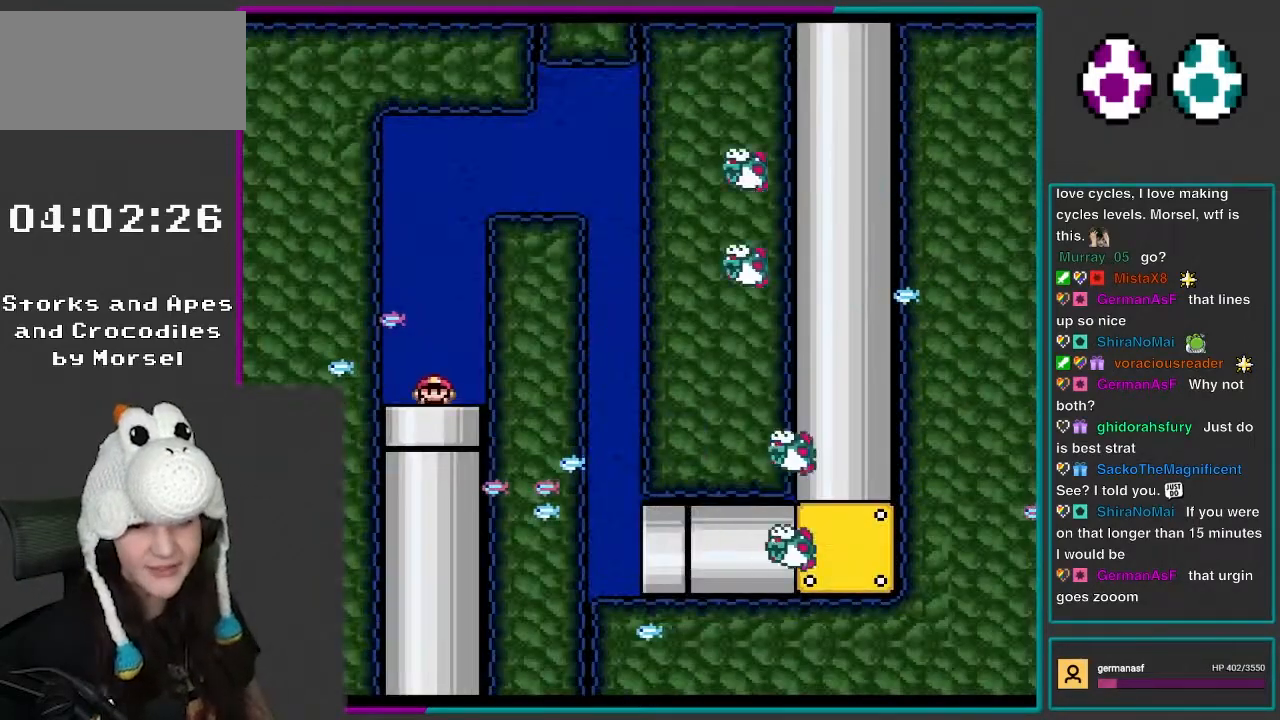
{"buttons": ["Y", "DPAD_RIGHT"], "events": [[50, "B", "up"], [167, "B", "down"], [283, "B", "up"], [350, "B", "down"], [483, "B", "up"]]}
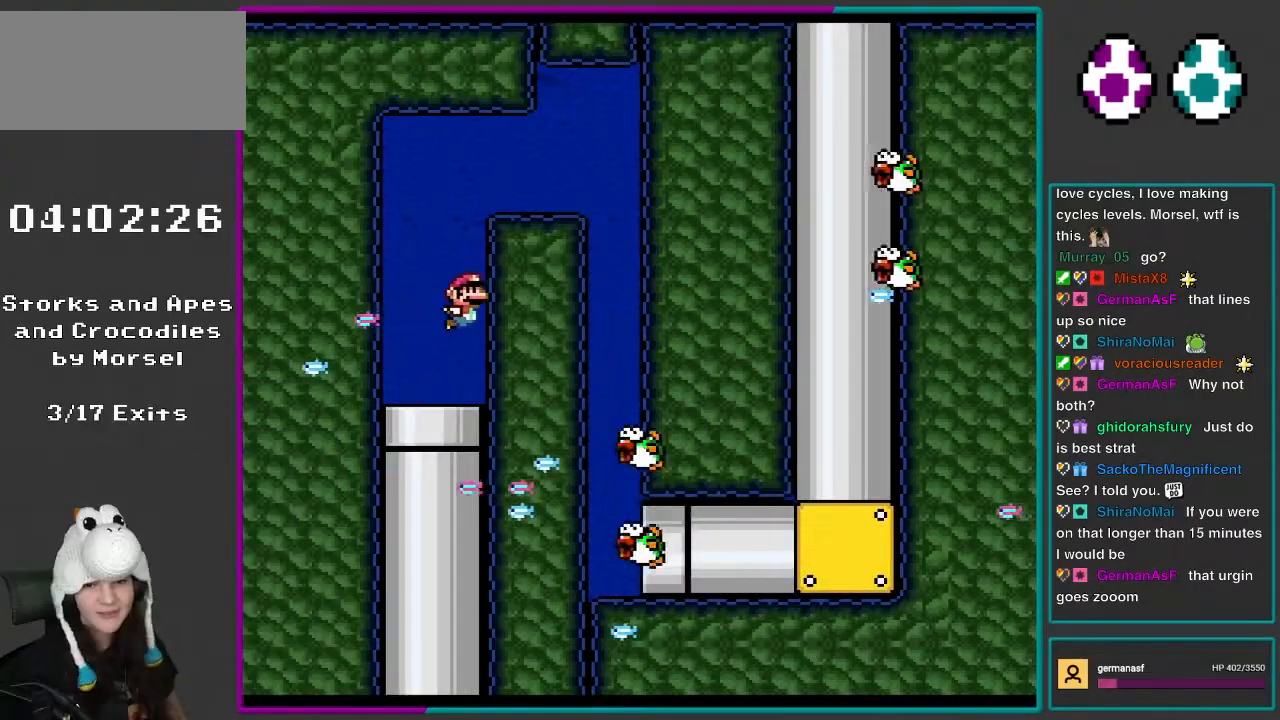
{"buttons": ["Y", "DPAD_UP", "DPAD_RIGHT"], "events": [[133, "B", "down"], [133, "DPAD_UP", "down"], [233, "B", "up"], [283, "B", "down"], [417, "B", "up"]]}
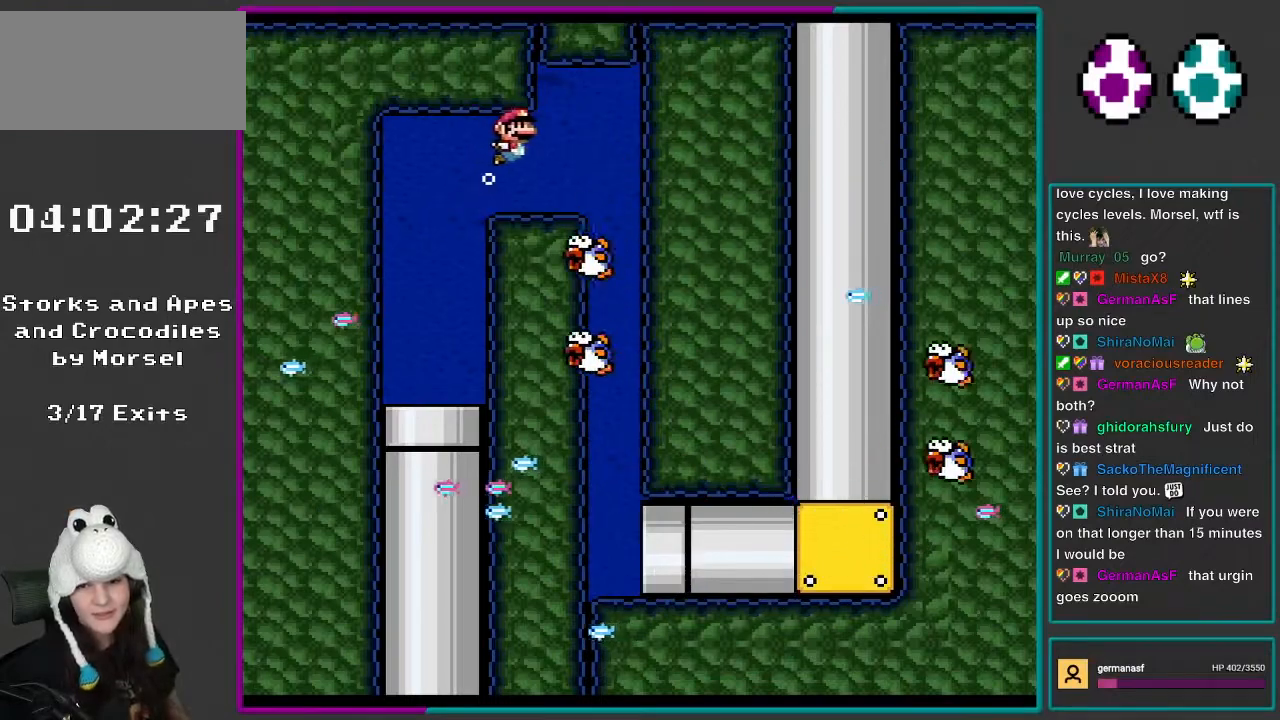
{"buttons": ["B", "Y", "DPAD_UP", "DPAD_RIGHT"], "events": [[17, "B", "down"], [167, "B", "up"], [250, "B", "down"], [350, "B", "up"], [433, "B", "down"]]}
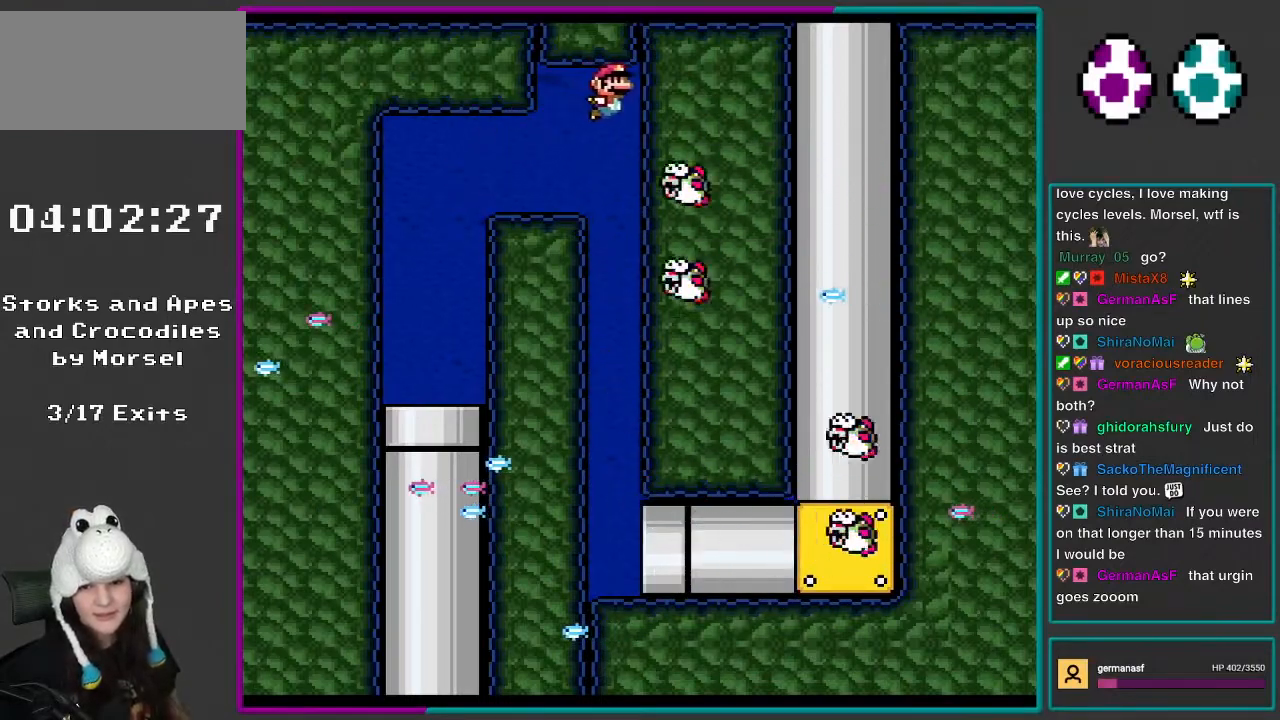
{"buttons": ["Y", "DPAD_UP", "DPAD_RIGHT"], "events": [[50, "B", "up"], [167, "B", "down"], [250, "B", "up"], [317, "B", "down"], [450, "B", "up"]]}
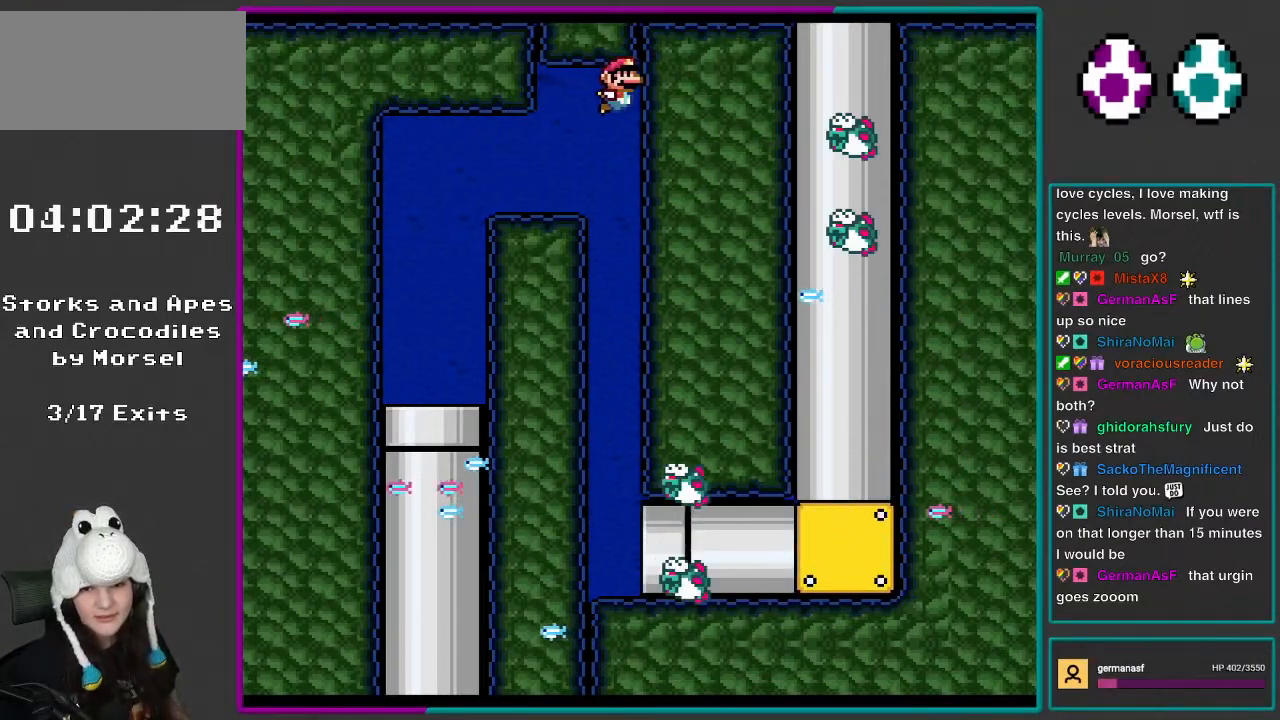
{"buttons": ["B", "Y", "DPAD_UP", "DPAD_RIGHT"], "events": [[50, "B", "down"], [150, "B", "up"], [217, "B", "down"], [350, "B", "up"], [417, "B", "down"]]}